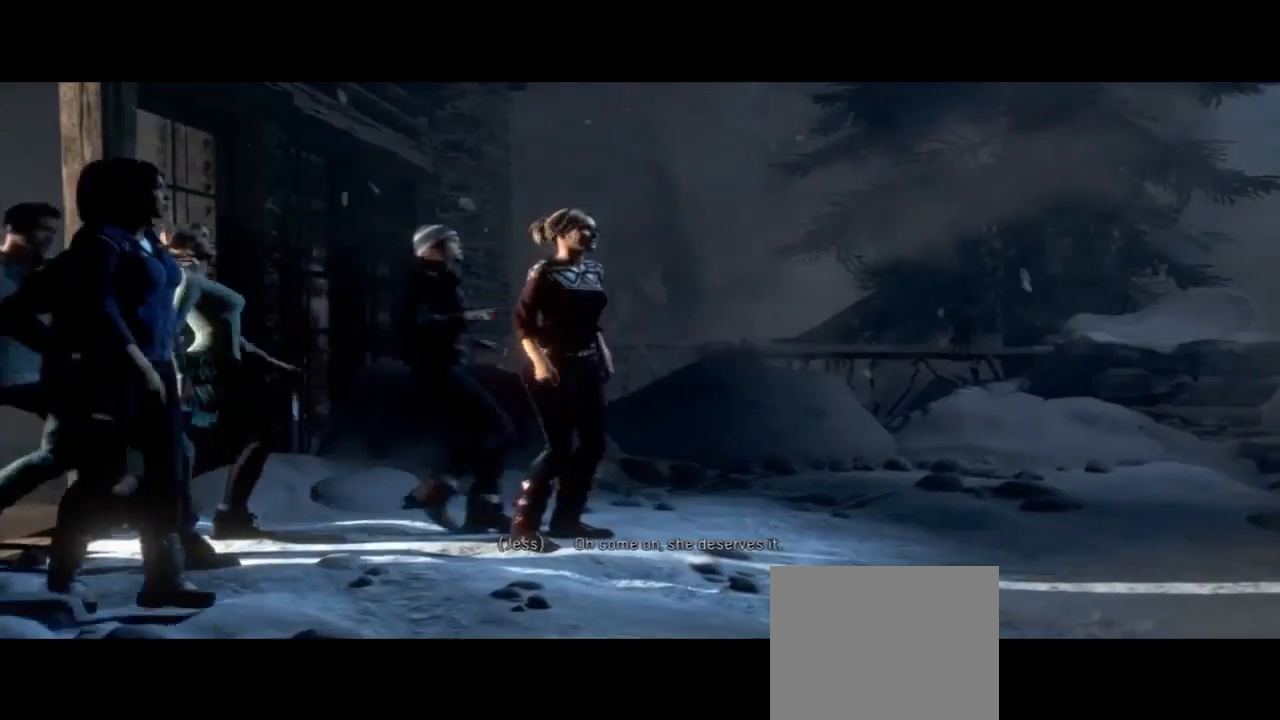
Gameplay with a controller (PlayStation layout); each line is a JSON object with the inputs held at the frame after it (dt_ms = milliseconds from this image to that frame). "events" lists button and stick changes between this image and that frame as [ms after this image, input, new state], when the widget could be followed in between. Not read: L1 R1.
{"dt_ms": 500, "buttons": ["L2"], "left_stick": "center", "right_stick": "center", "events": [[400, "L2", "down"]]}
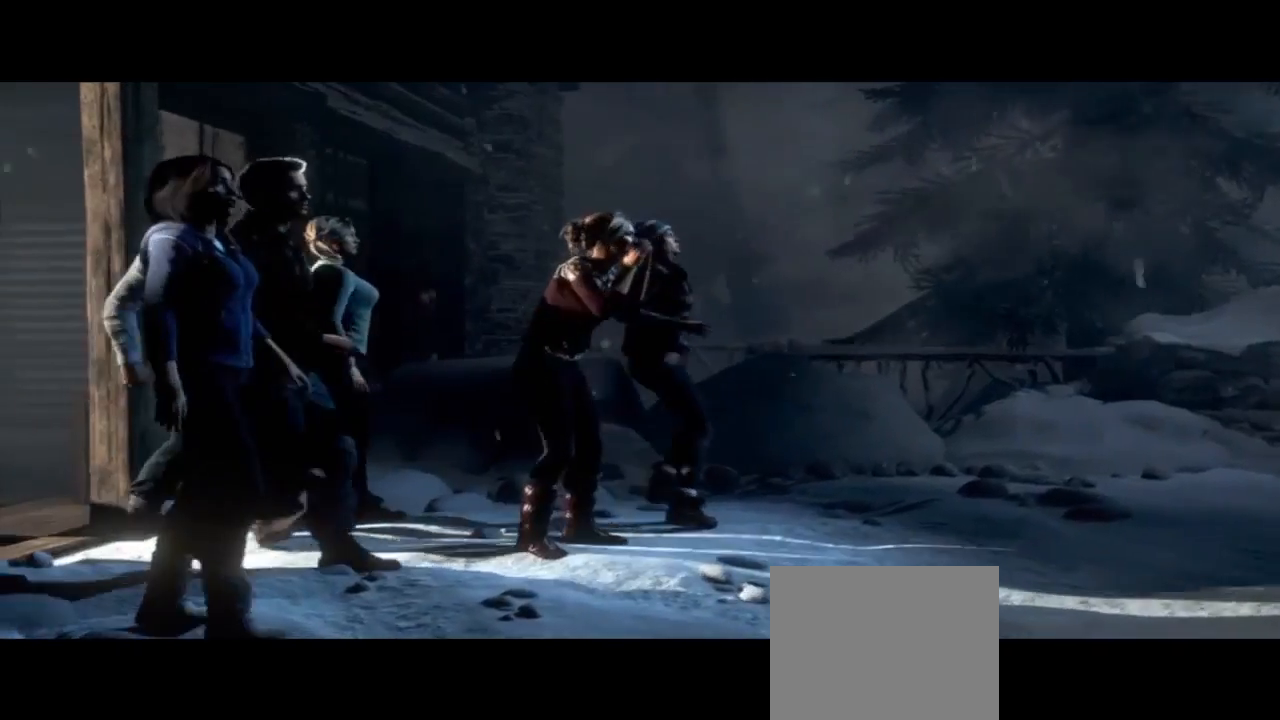
{"dt_ms": 500, "buttons": [], "left_stick": "center", "right_stick": "center"}
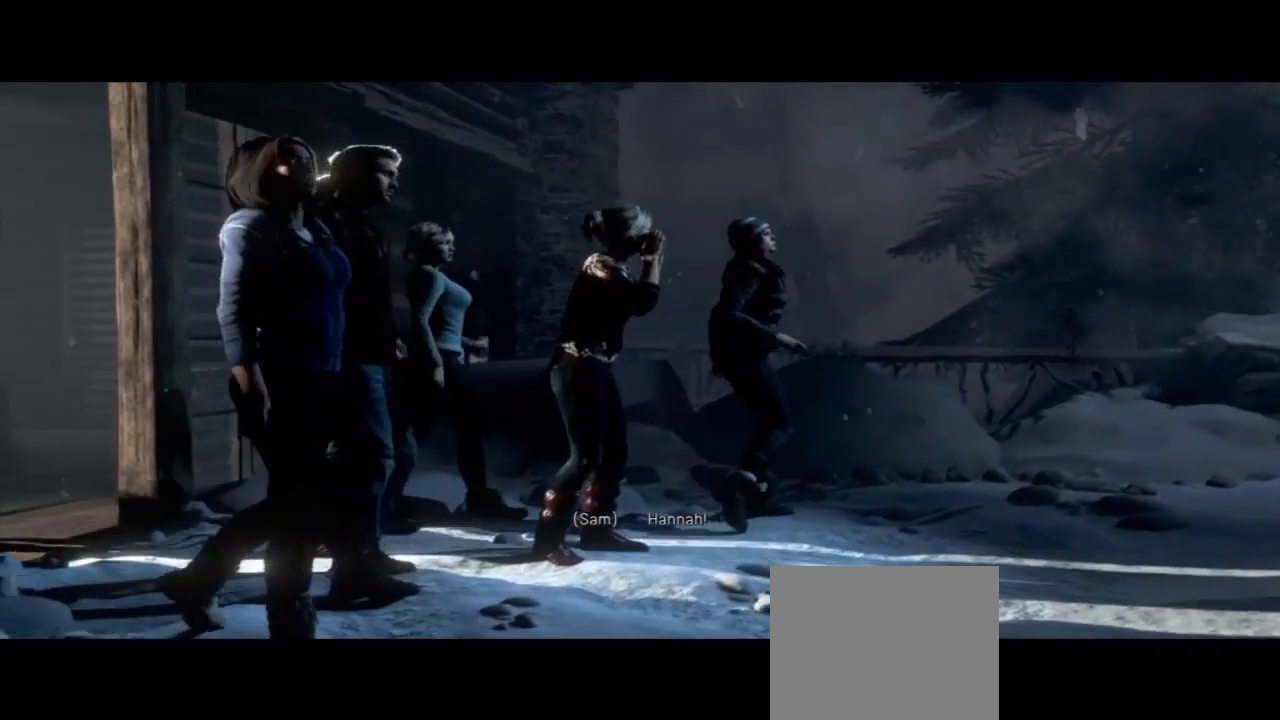
{"dt_ms": 500, "buttons": ["L2"], "left_stick": "center", "right_stick": "center"}
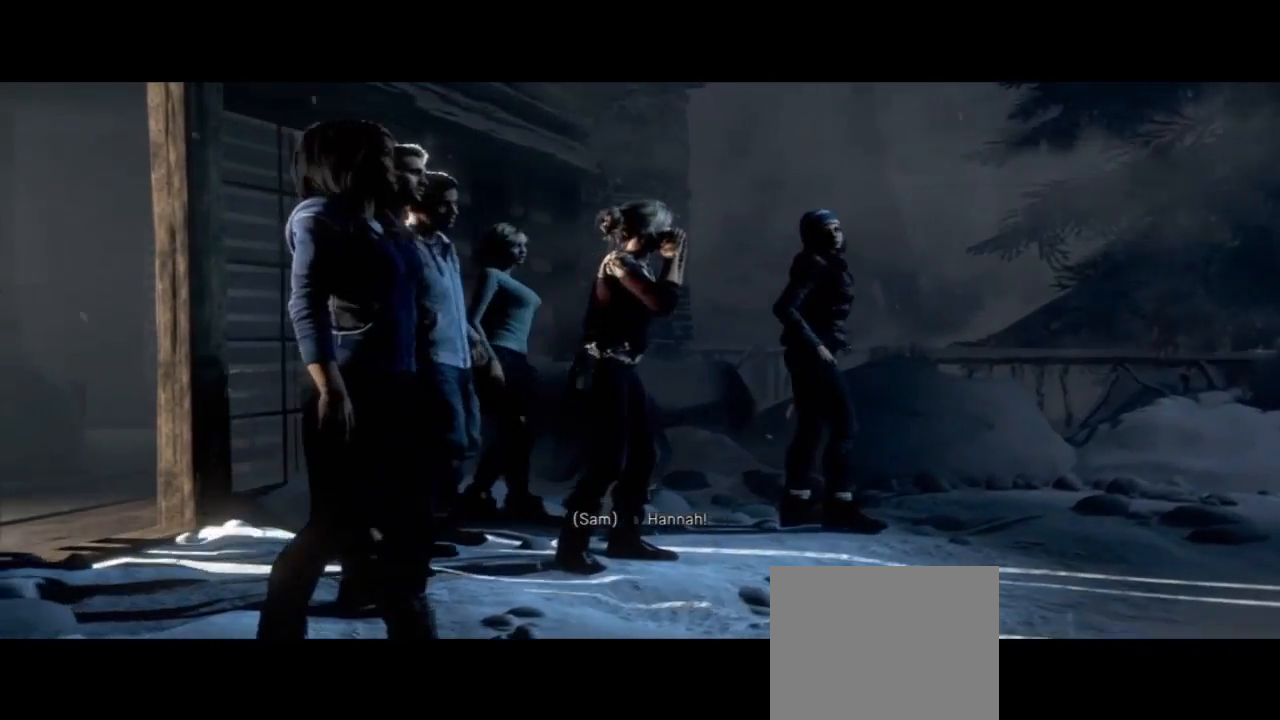
{"dt_ms": 500, "buttons": ["DPAD_LEFT"], "left_stick": "center", "right_stick": "center", "events": [[67, "L2", "up"], [500, "DPAD_LEFT", "down"]]}
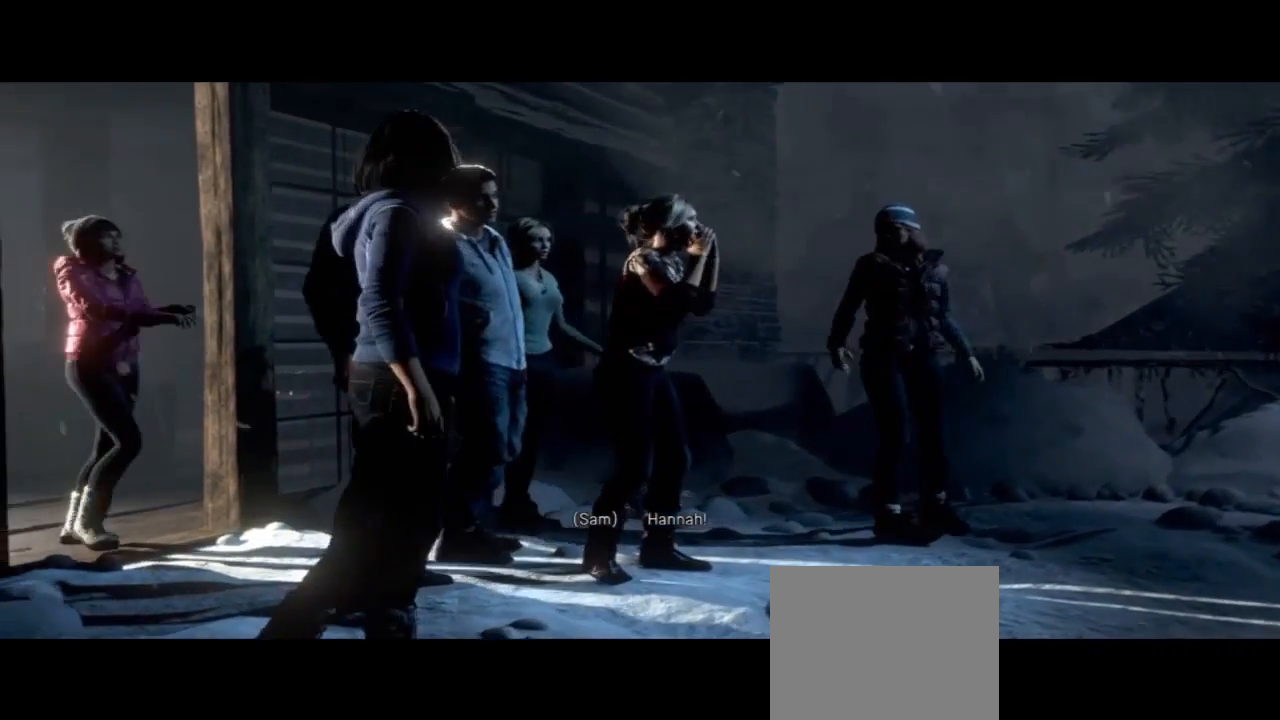
{"dt_ms": 500, "buttons": ["L2"], "left_stick": "center", "right_stick": "center", "events": [[233, "DPAD_LEFT", "up"], [433, "L2", "down"]]}
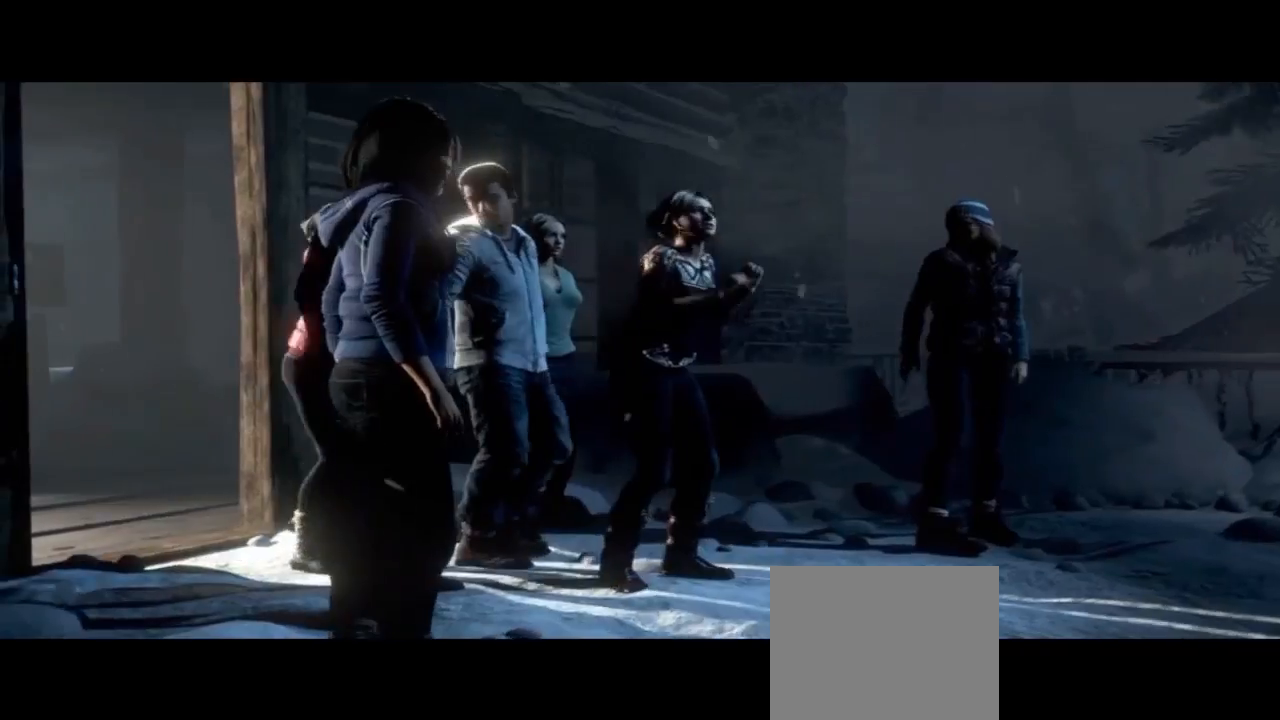
{"dt_ms": 500, "buttons": [], "left_stick": "center", "right_stick": "center", "events": [[167, "L2", "up"]]}
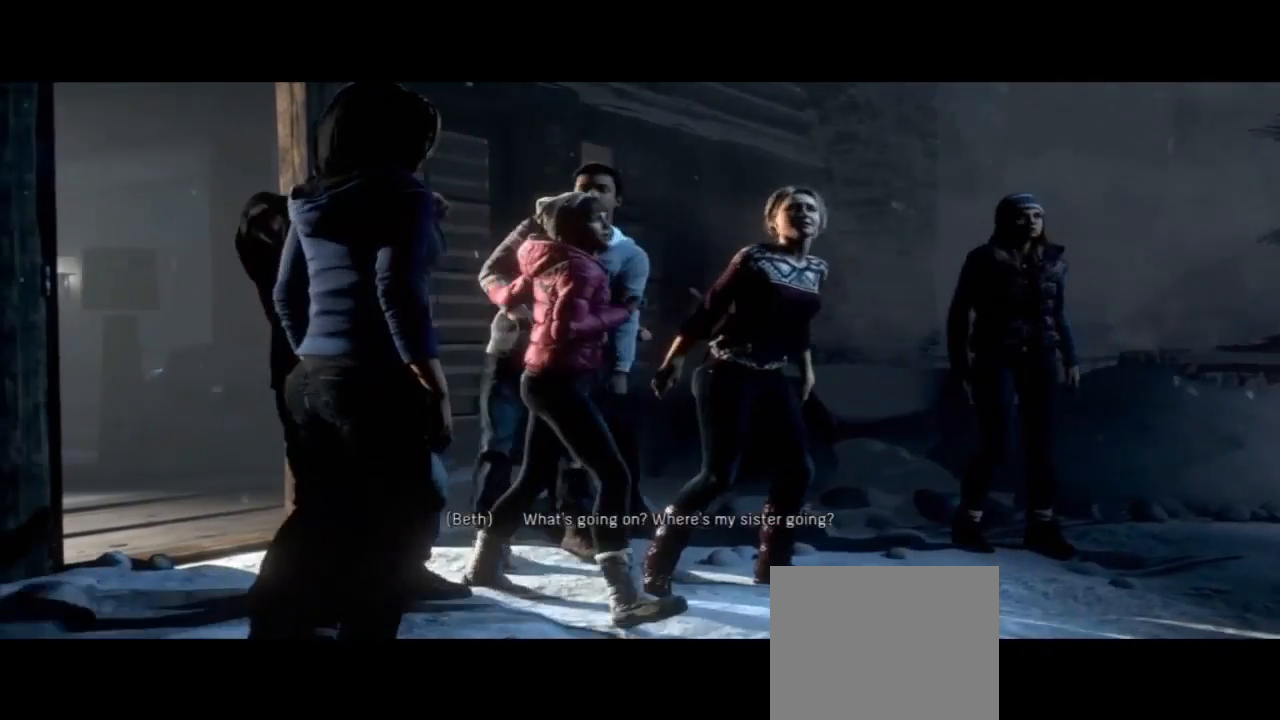
{"dt_ms": 500, "buttons": [], "left_stick": "center", "right_stick": "center"}
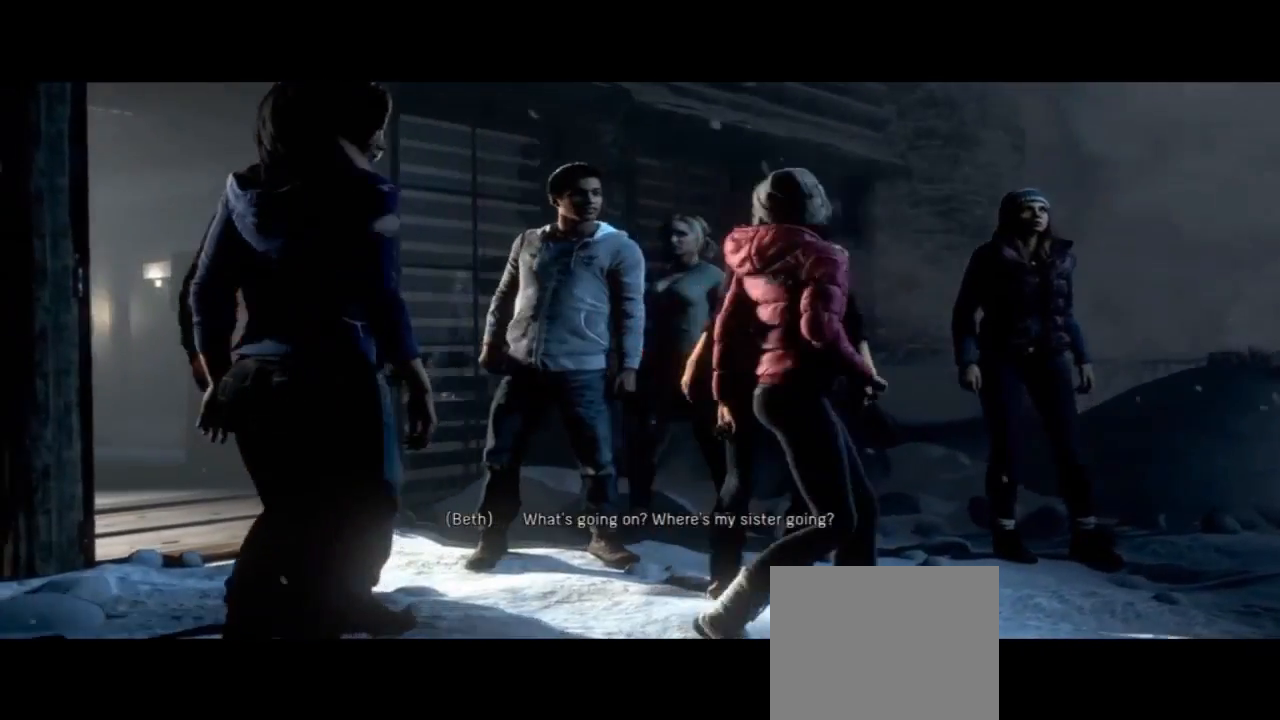
{"dt_ms": 1000, "buttons": [], "left_stick": "center", "right_stick": "center"}
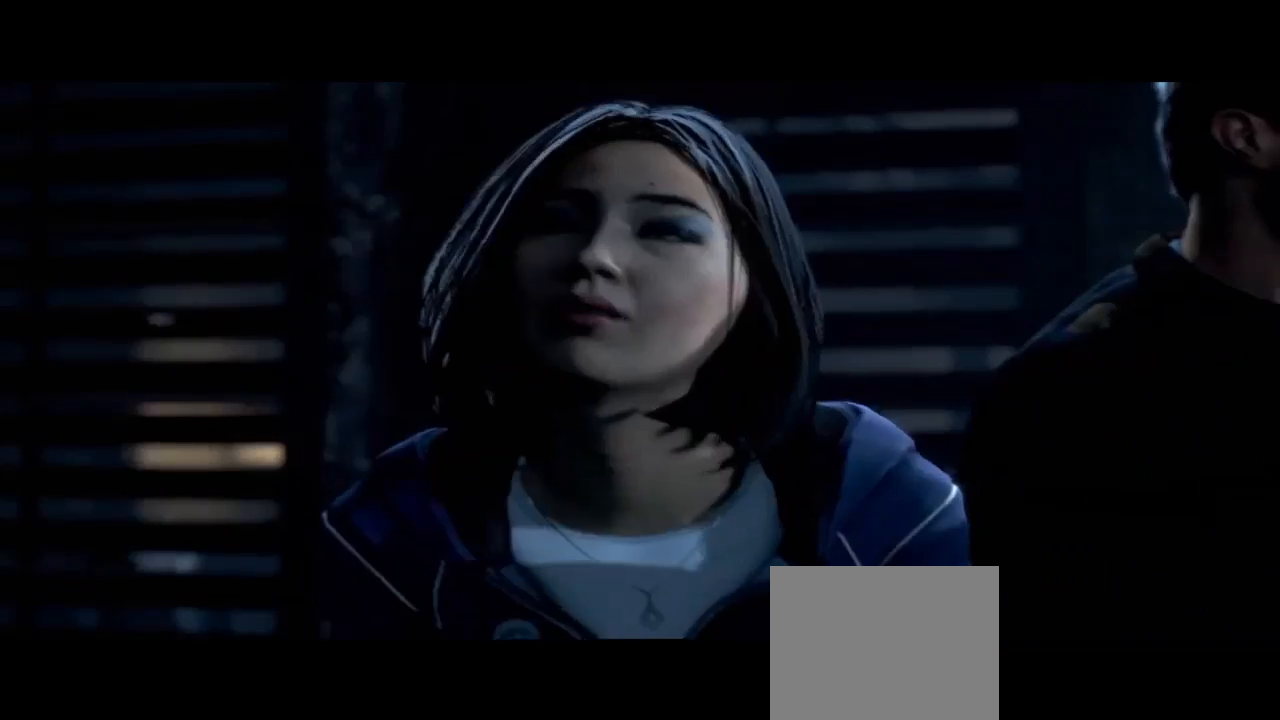
{"dt_ms": 500, "buttons": [], "left_stick": "center", "right_stick": "center", "events": []}
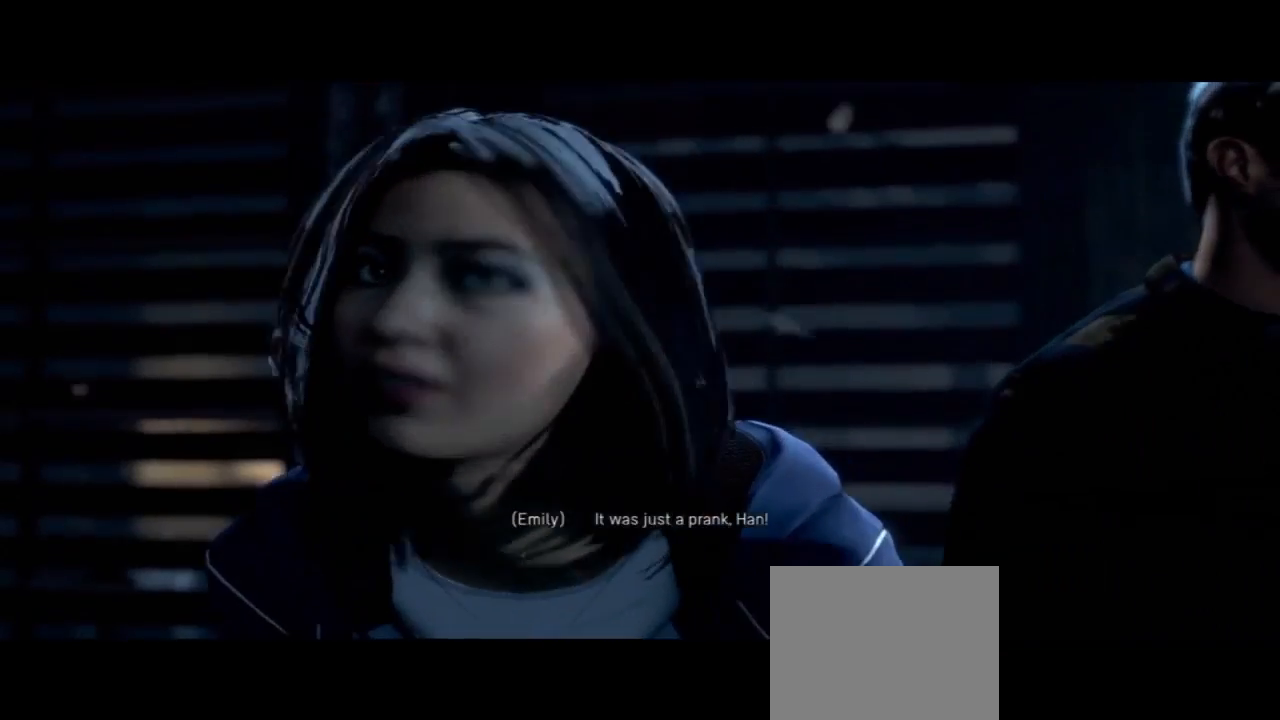
{"dt_ms": 500, "buttons": [], "left_stick": "center", "right_stick": "center", "events": [[67, "TOUCHPAD", "down"], [200, "TOUCHPAD", "up"]]}
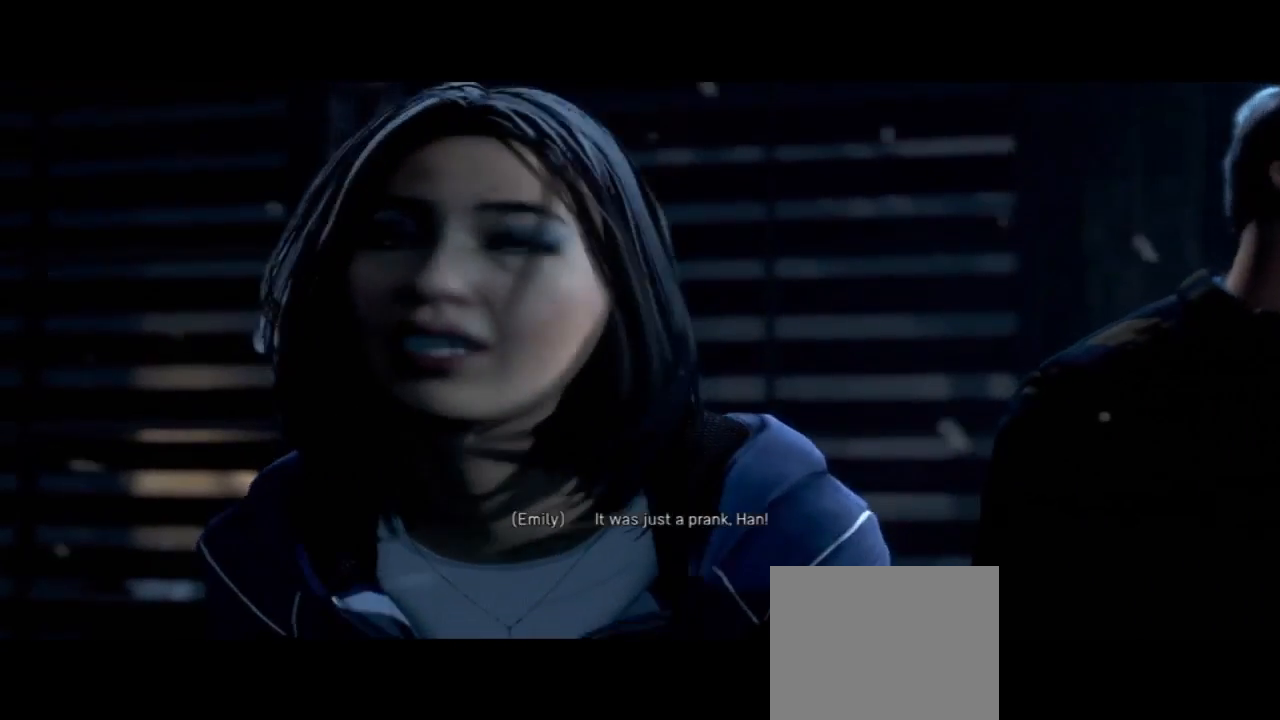
{"dt_ms": 500, "buttons": [], "left_stick": "center", "right_stick": "center", "events": []}
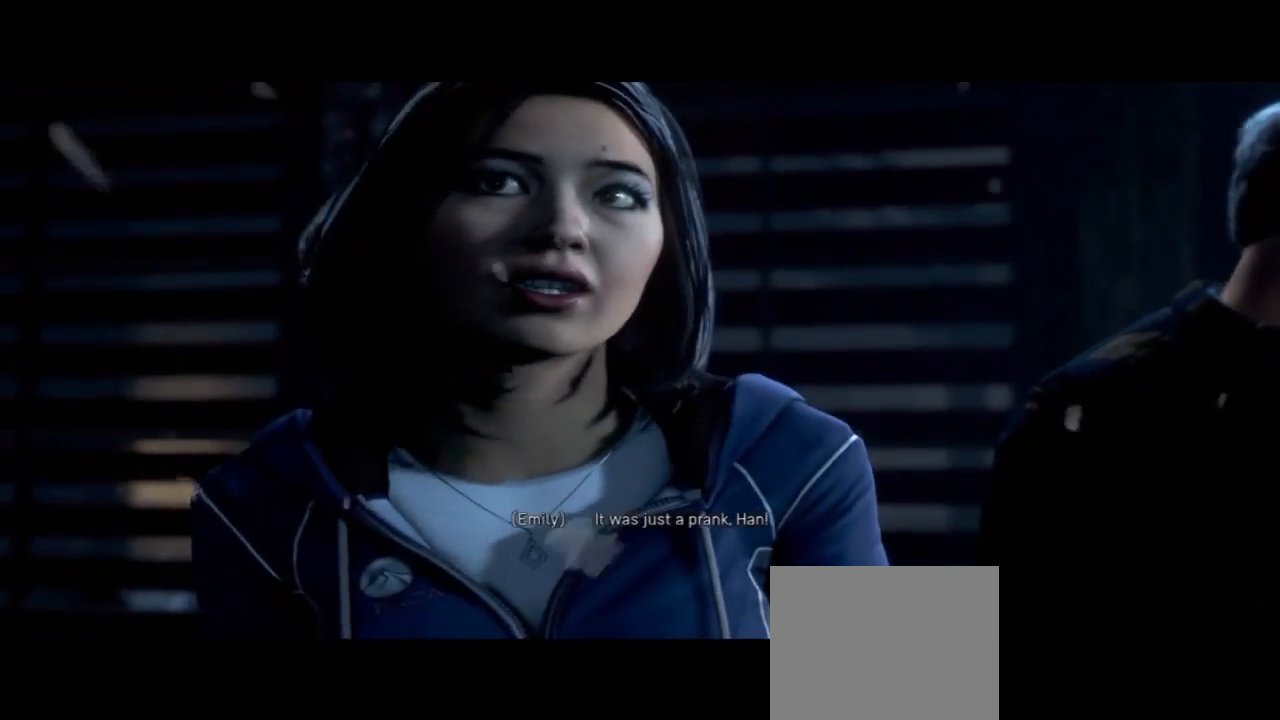
{"dt_ms": 500, "buttons": [], "left_stick": "center", "right_stick": "center", "events": []}
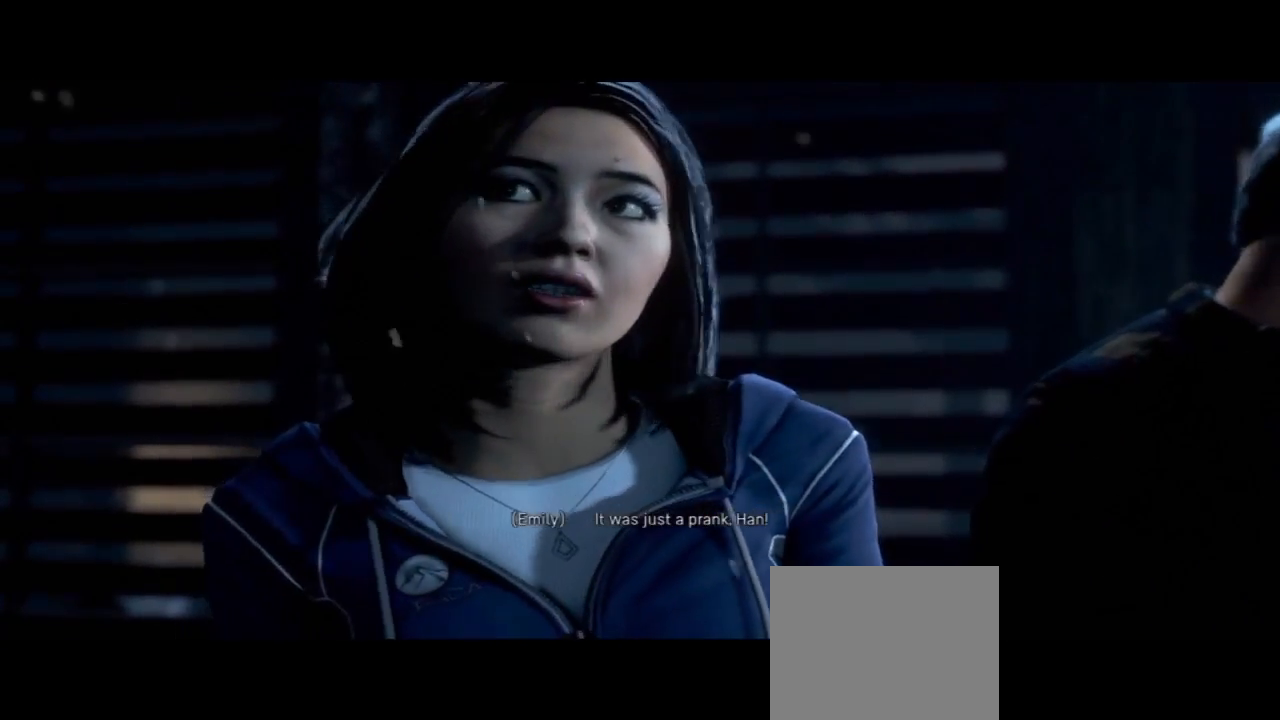
{"dt_ms": 500, "buttons": [], "left_stick": "center", "right_stick": "center", "events": []}
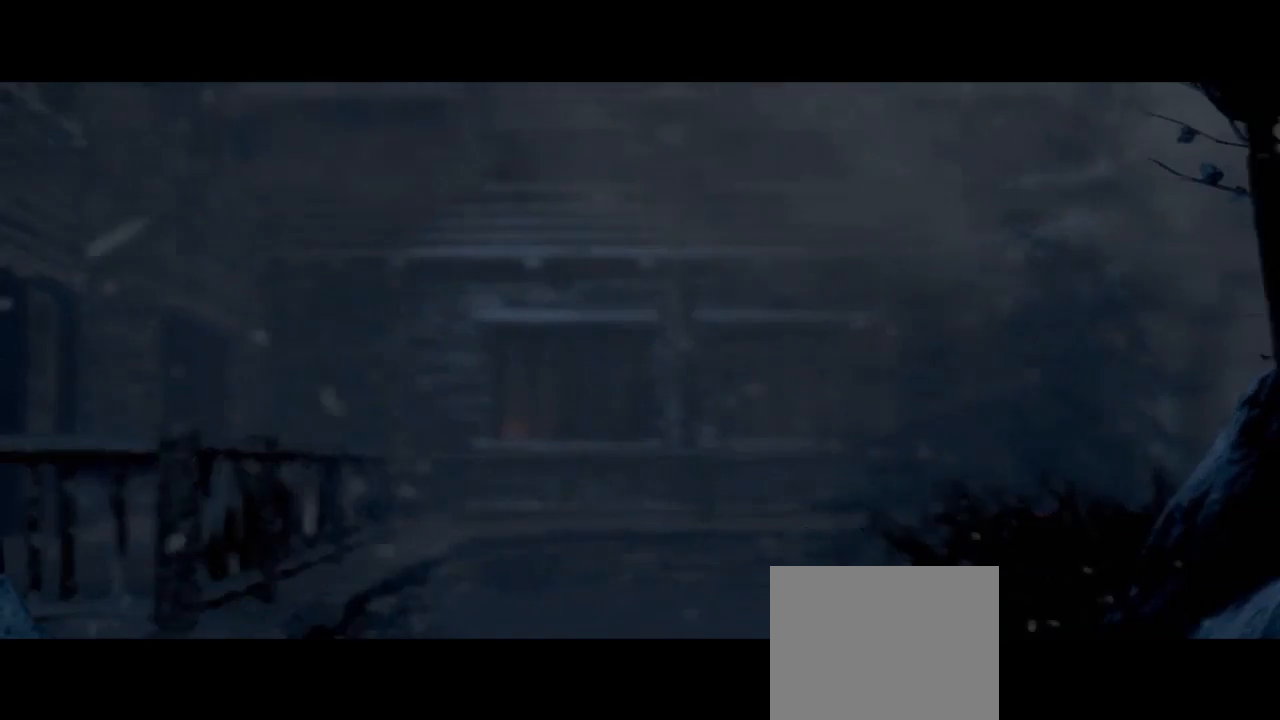
{"dt_ms": 500, "buttons": [], "left_stick": "center", "right_stick": "center", "events": []}
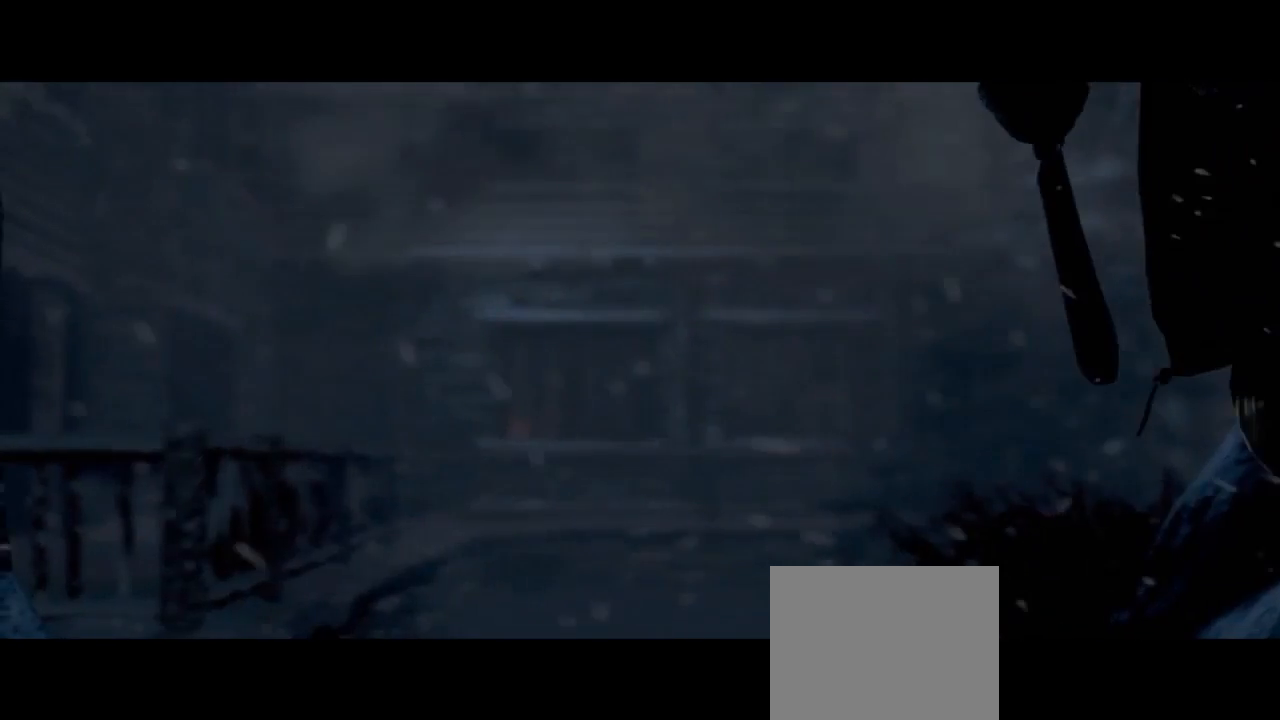
{"dt_ms": 500, "buttons": [], "left_stick": "center", "right_stick": "center", "events": []}
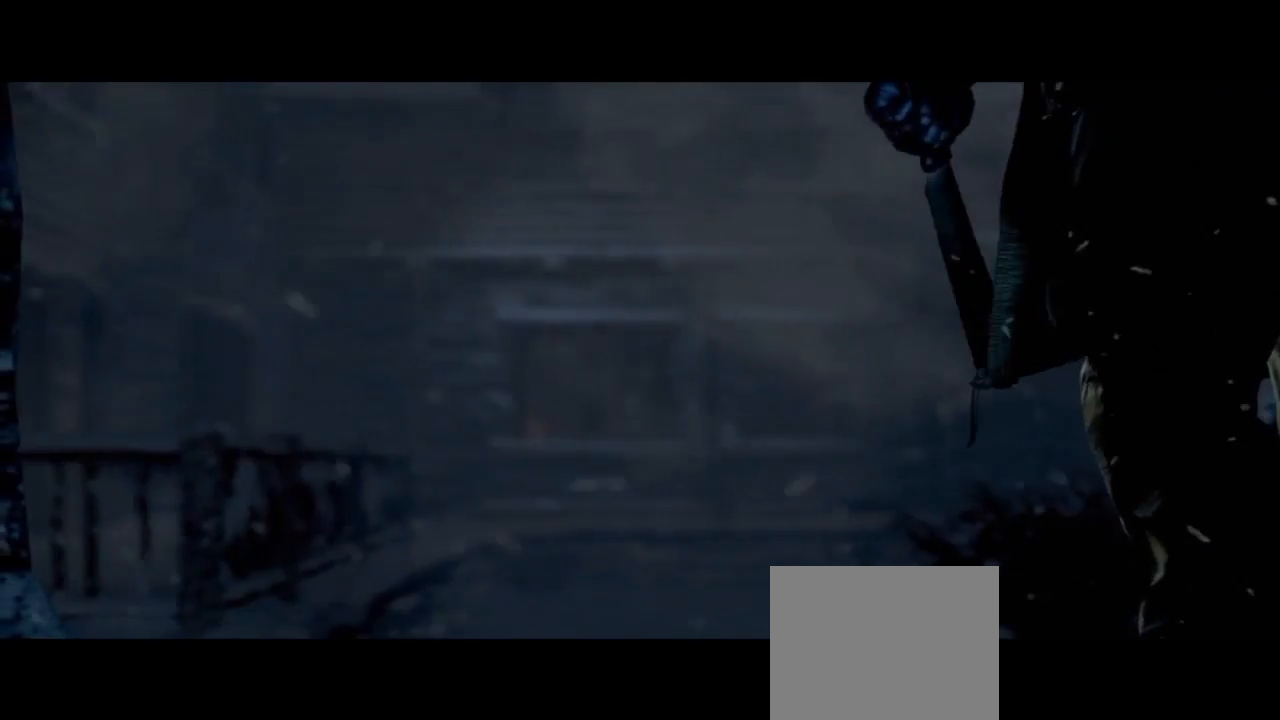
{"dt_ms": 500, "buttons": [], "left_stick": "center", "right_stick": "center", "events": []}
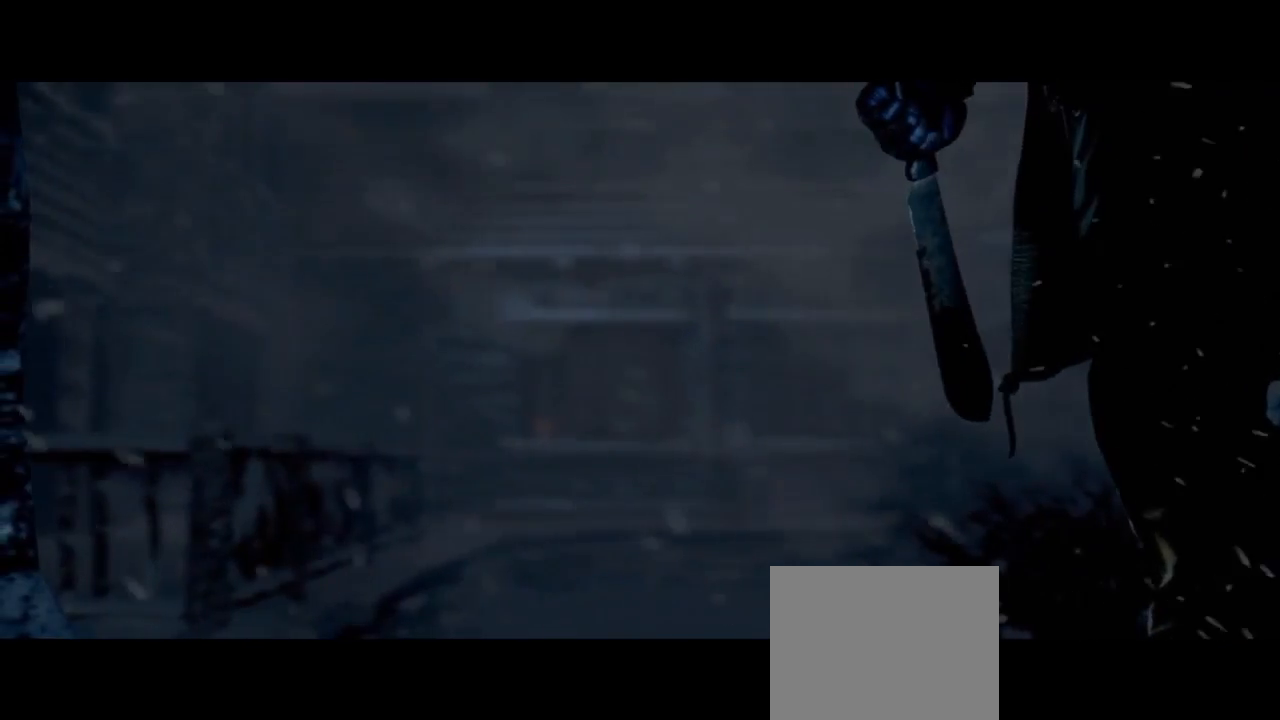
{"dt_ms": 500, "buttons": [], "left_stick": "center", "right_stick": "center", "events": []}
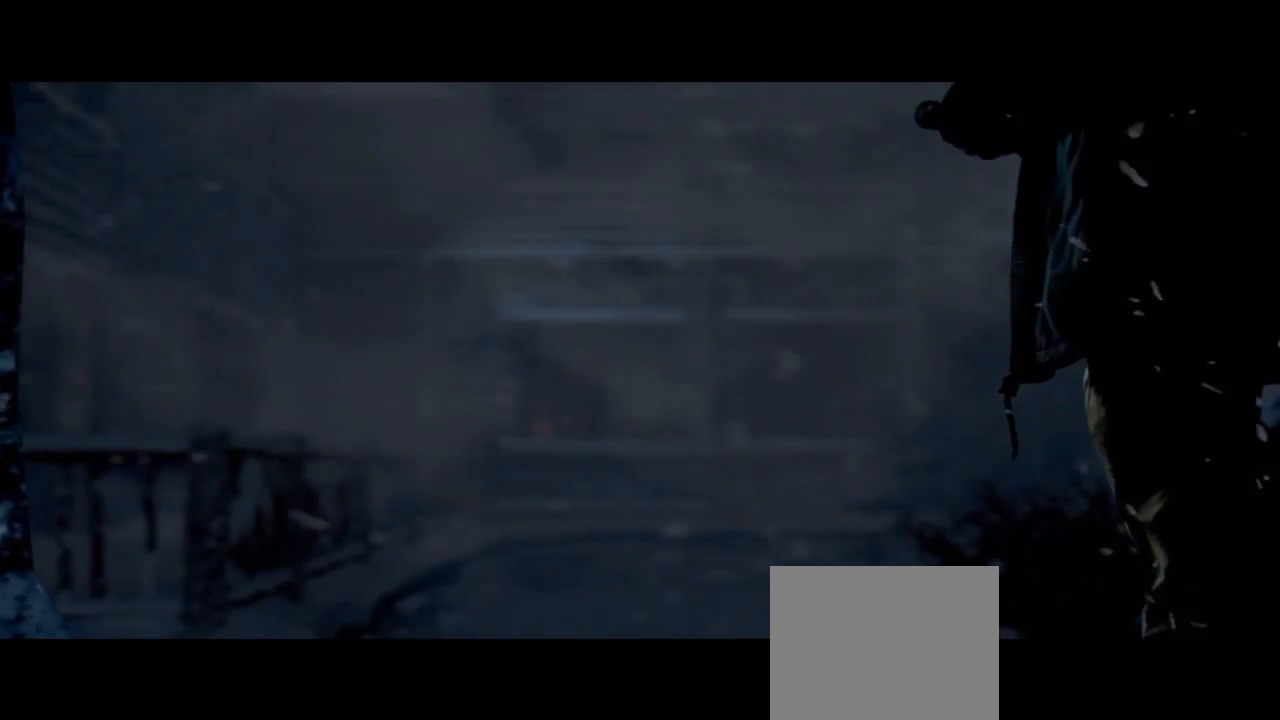
{"dt_ms": 500, "buttons": [], "left_stick": "center", "right_stick": "center", "events": [[233, "TRIANGLE", "down"], [333, "TRIANGLE", "up"]]}